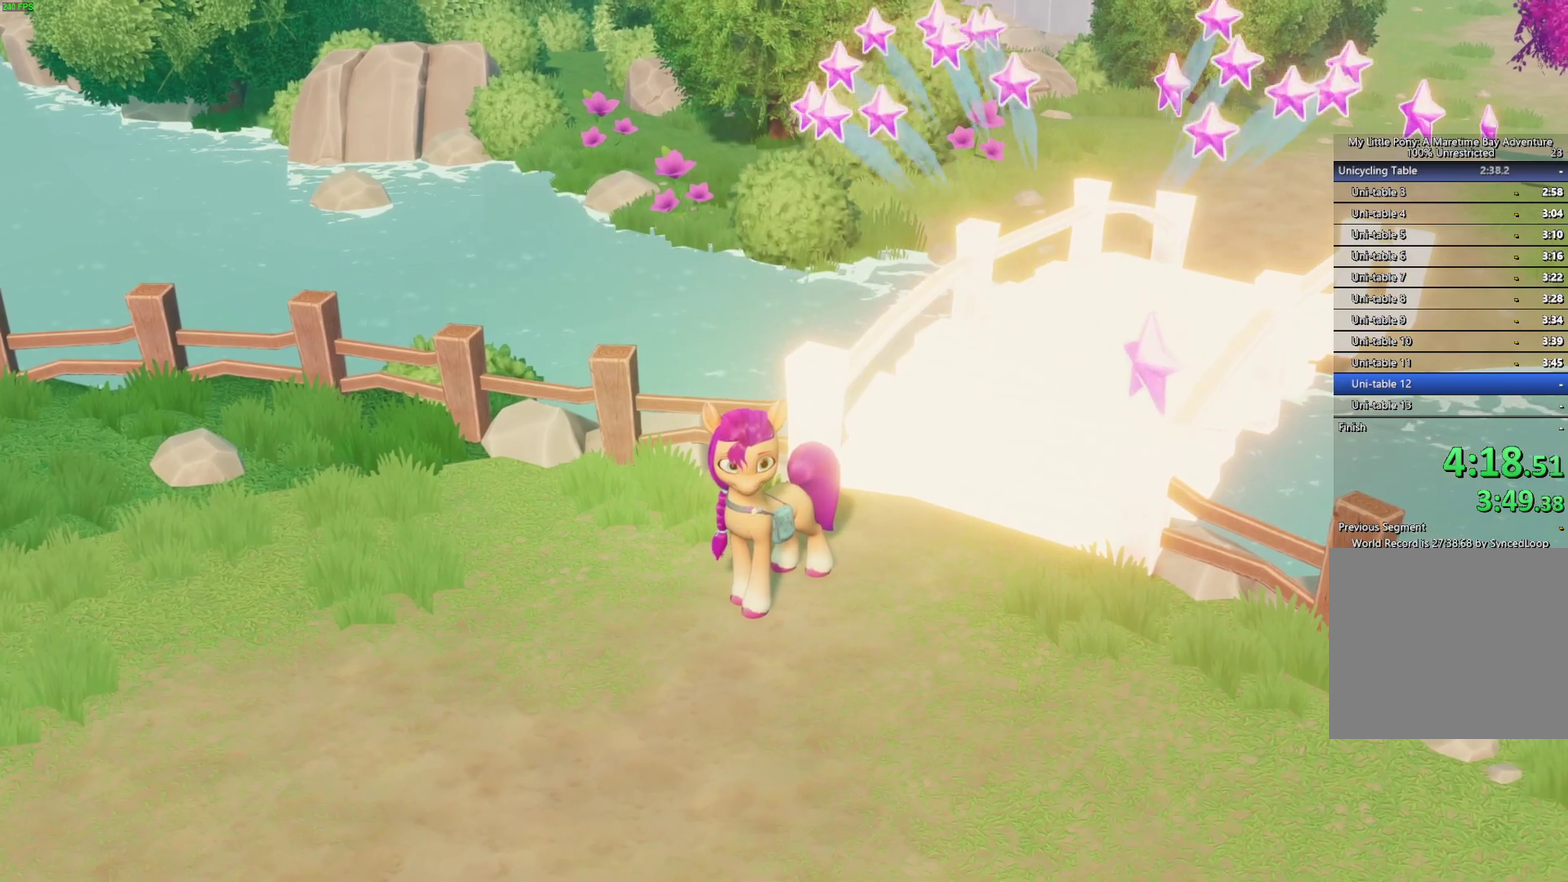
Gameplay with a controller (Xbox layout); each line is a JSON object with the inputs held at the frame after it. "events" lists button and stick changes between this image and that frame as [ms after this image, input, new state], when the widget could be followed in between. Not read: left_stick.
{"buttons": [], "right_stick": "center"}
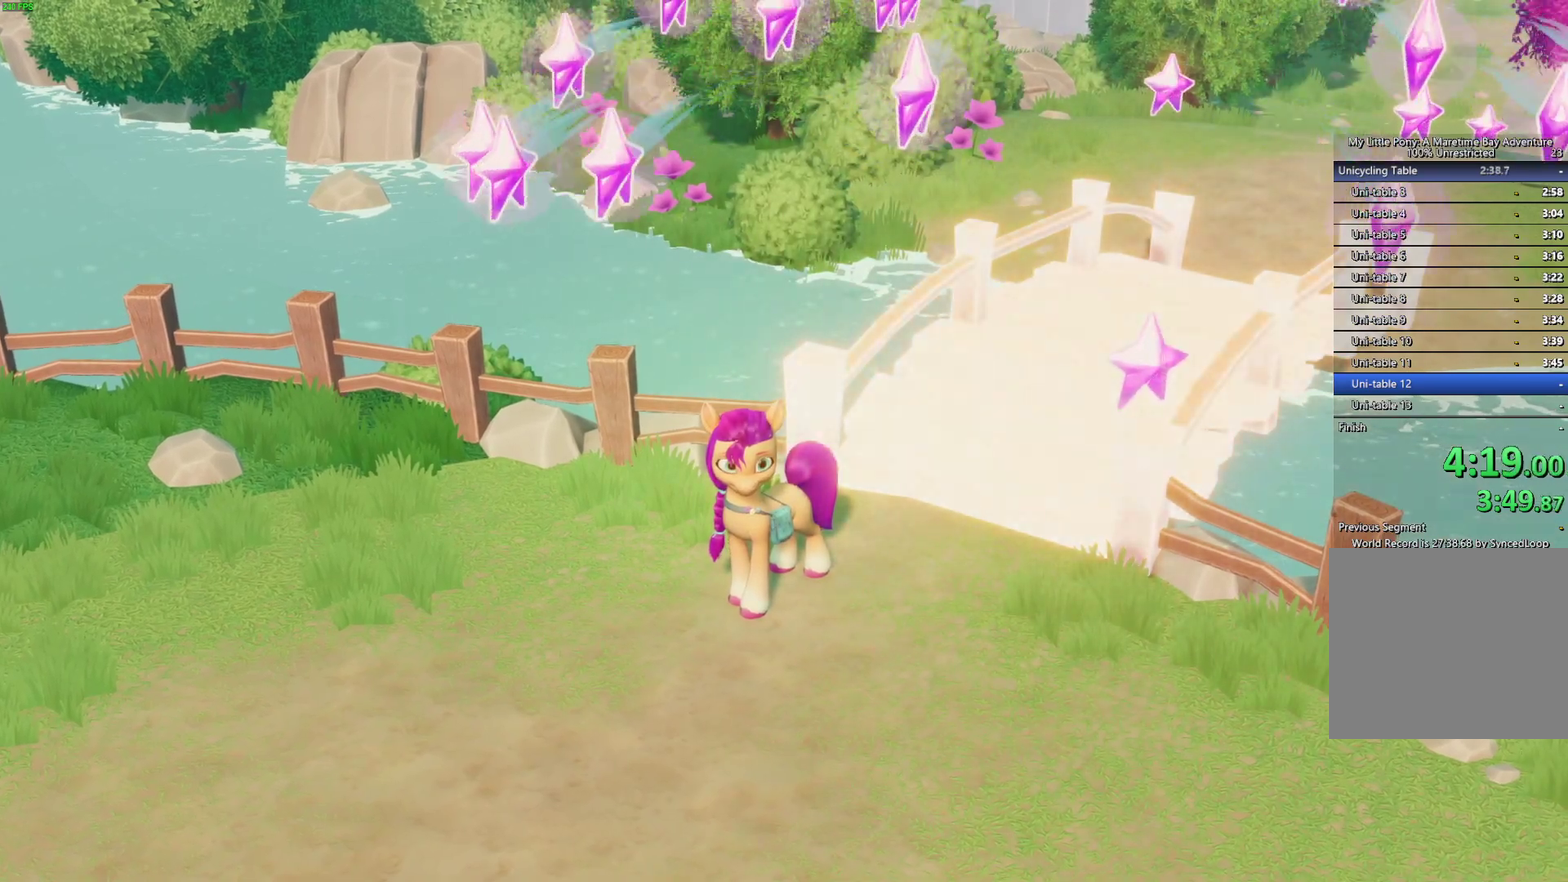
{"buttons": [], "right_stick": "center", "events": []}
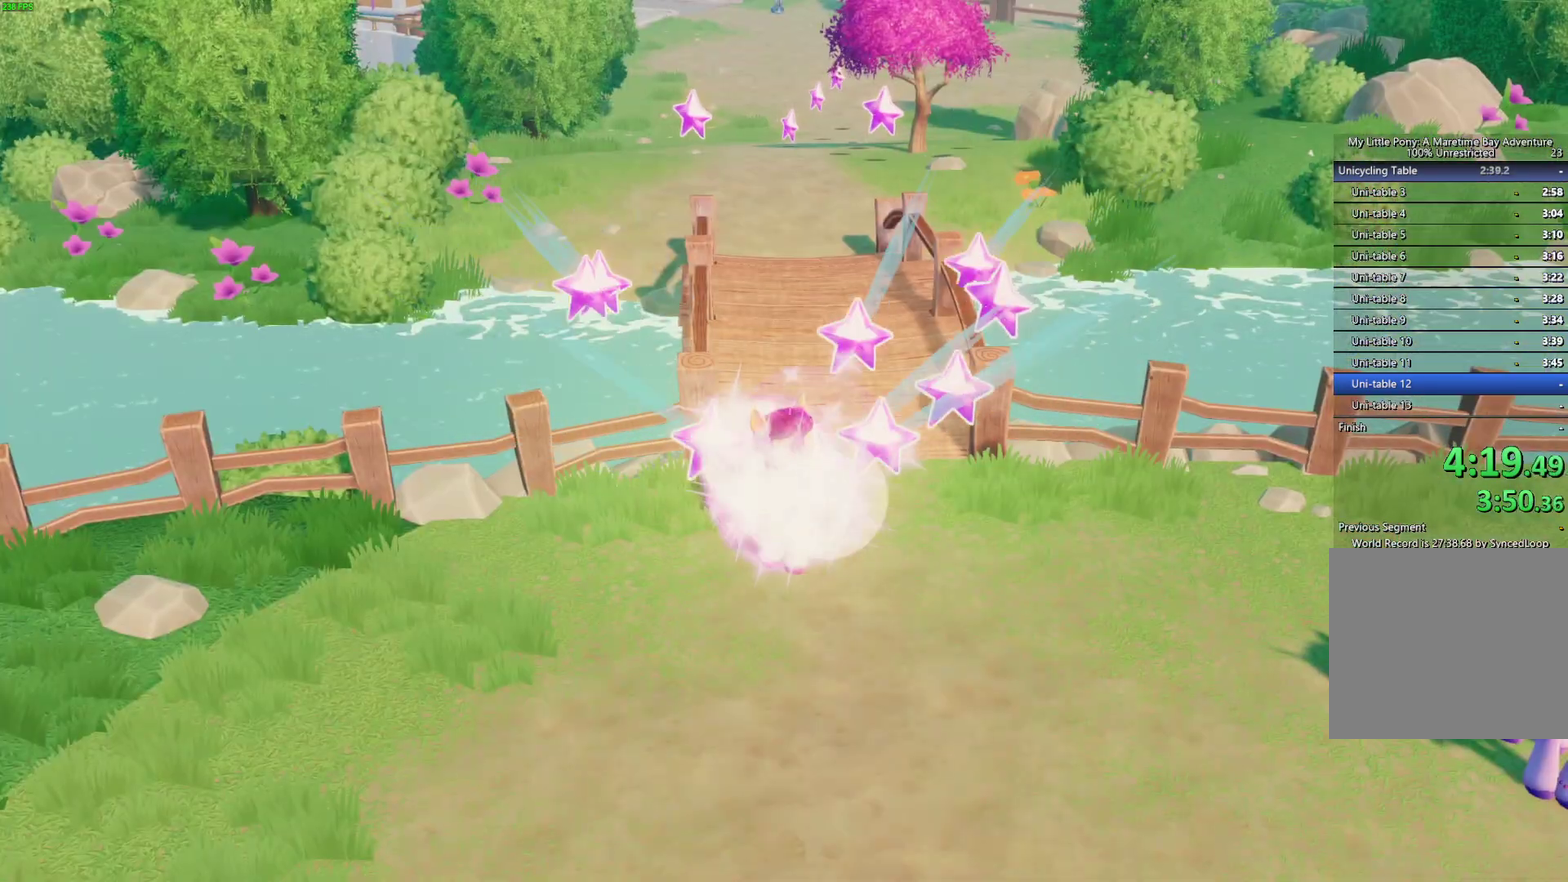
{"buttons": [], "right_stick": "center", "events": [[233, "START", "down"], [350, "START", "up"]]}
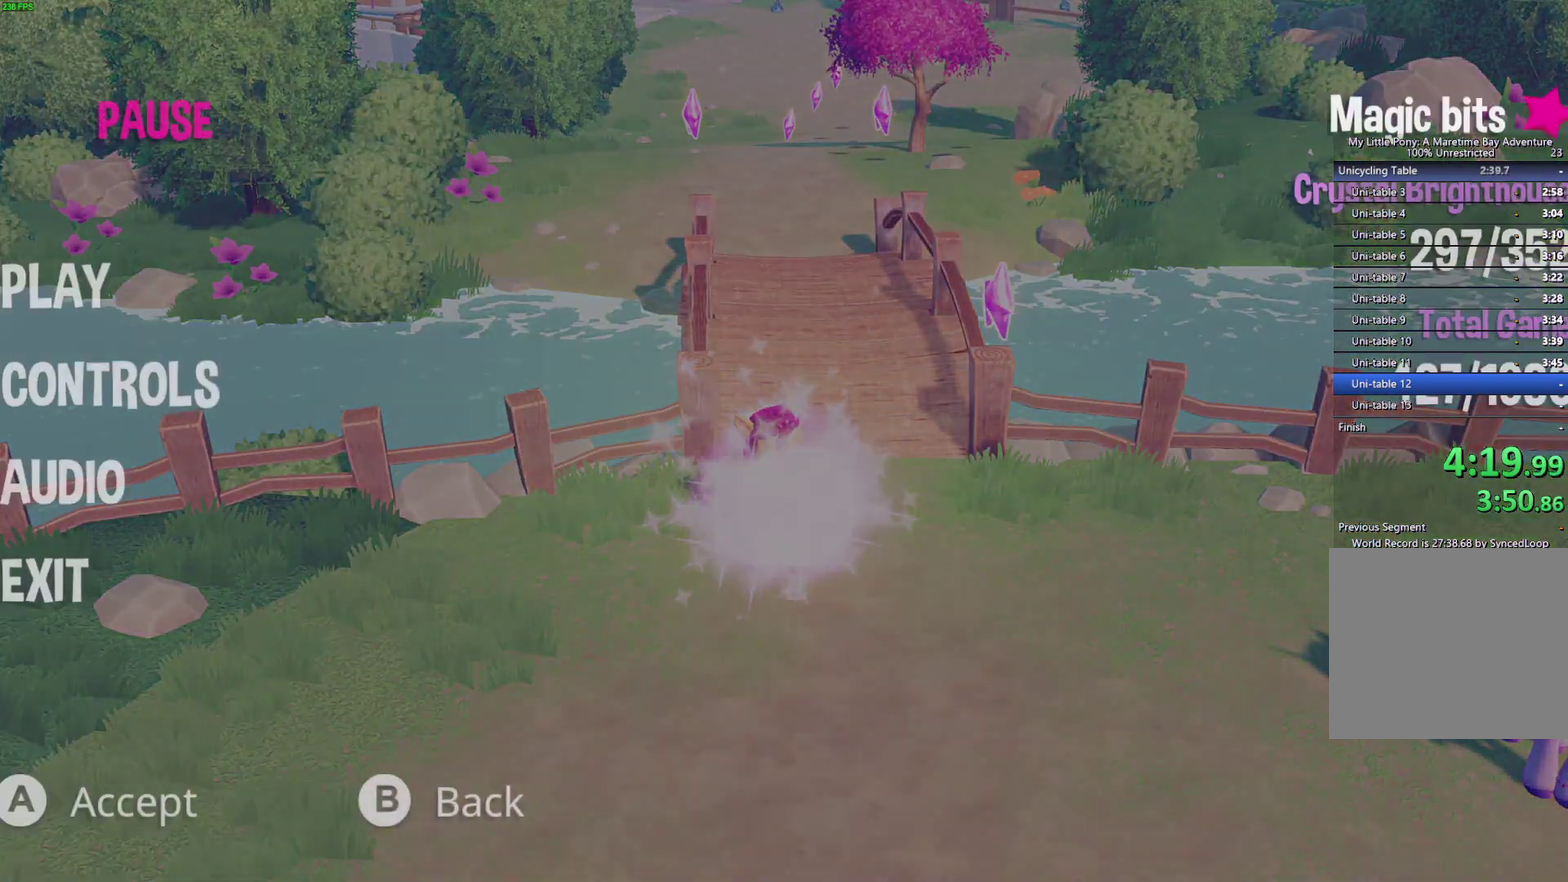
{"buttons": ["A"], "right_stick": "center", "events": [[117, "DPAD_UP", "down"], [150, "A", "down"], [183, "DPAD_UP", "up"], [250, "A", "up"], [317, "A", "down"], [383, "A", "up"], [450, "A", "down"]]}
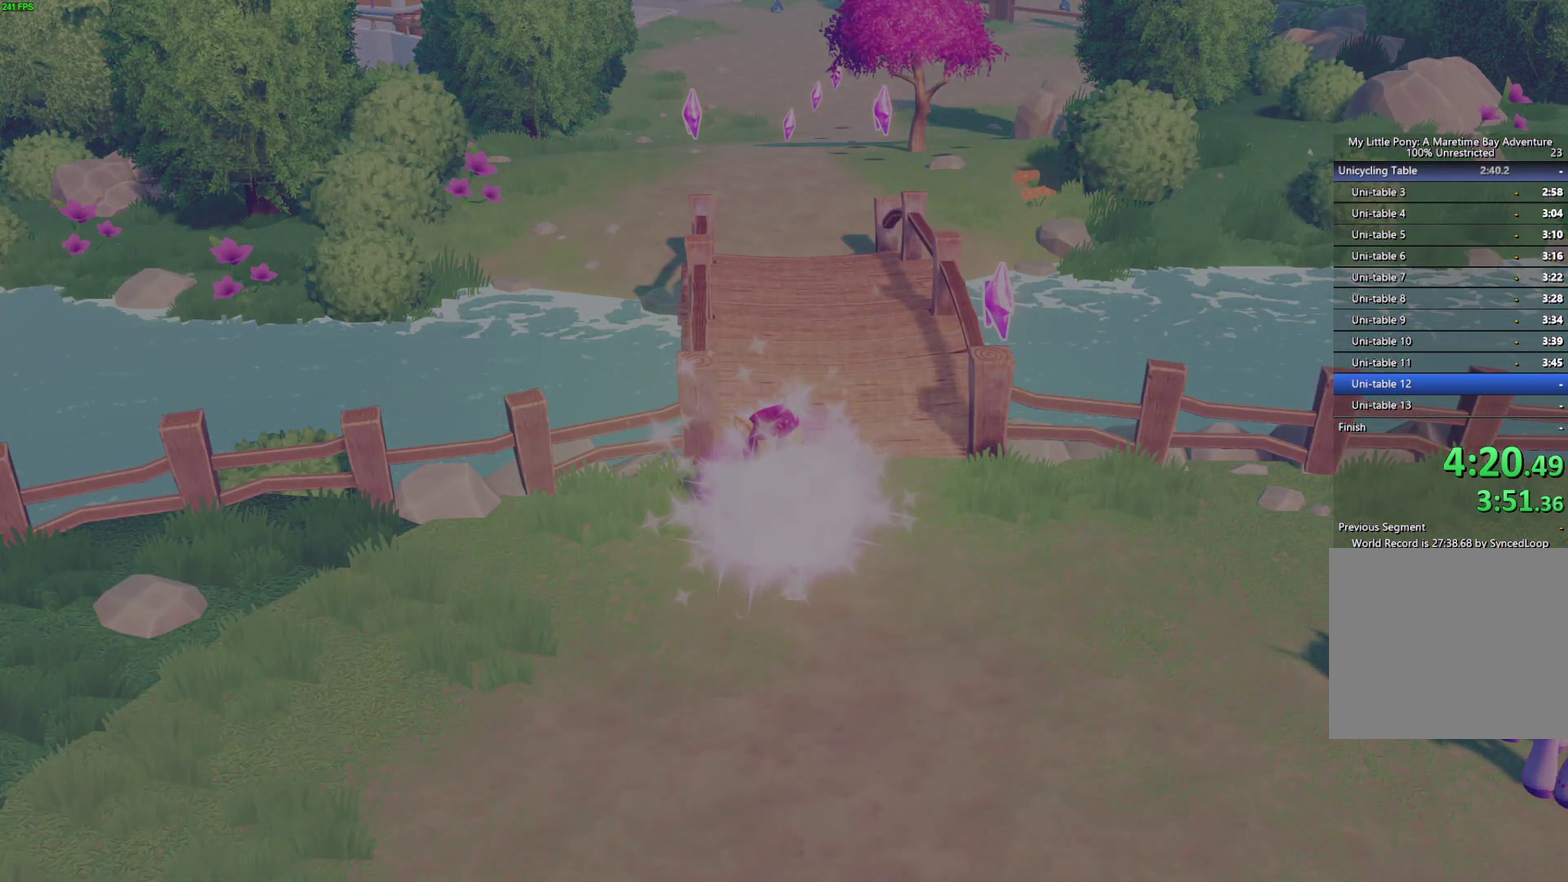
{"buttons": [], "right_stick": "center", "events": [[17, "A", "up"], [67, "A", "down"], [133, "A", "up"], [200, "A", "down"], [250, "A", "up"], [317, "A", "down"], [367, "A", "up"], [417, "A", "down"], [483, "A", "up"]]}
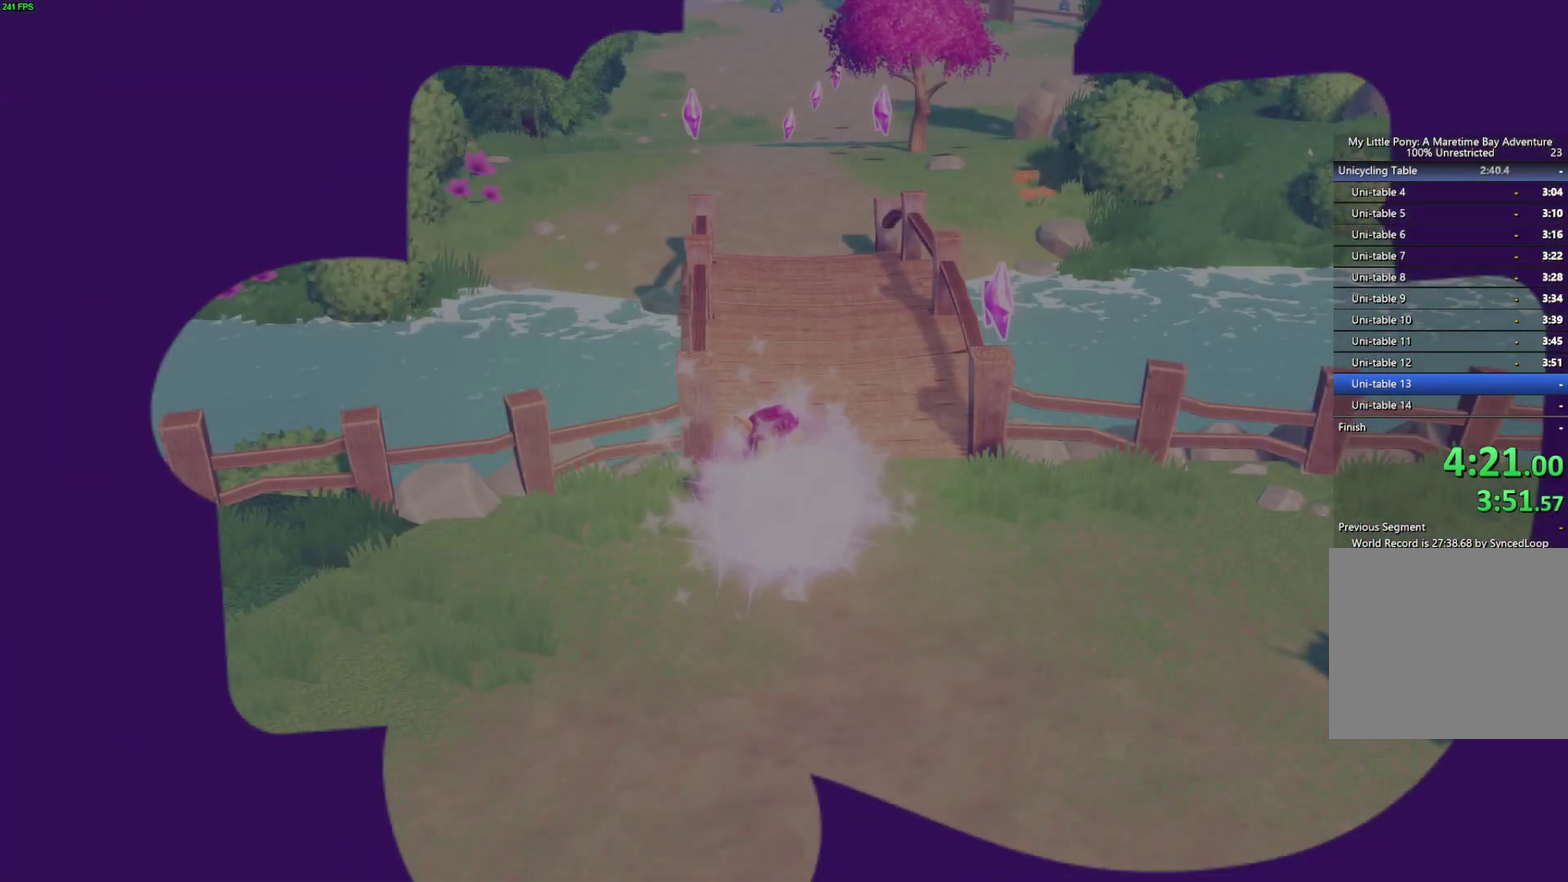
{"buttons": [], "right_stick": "center", "events": [[417, "A", "down"], [500, "A", "up"]]}
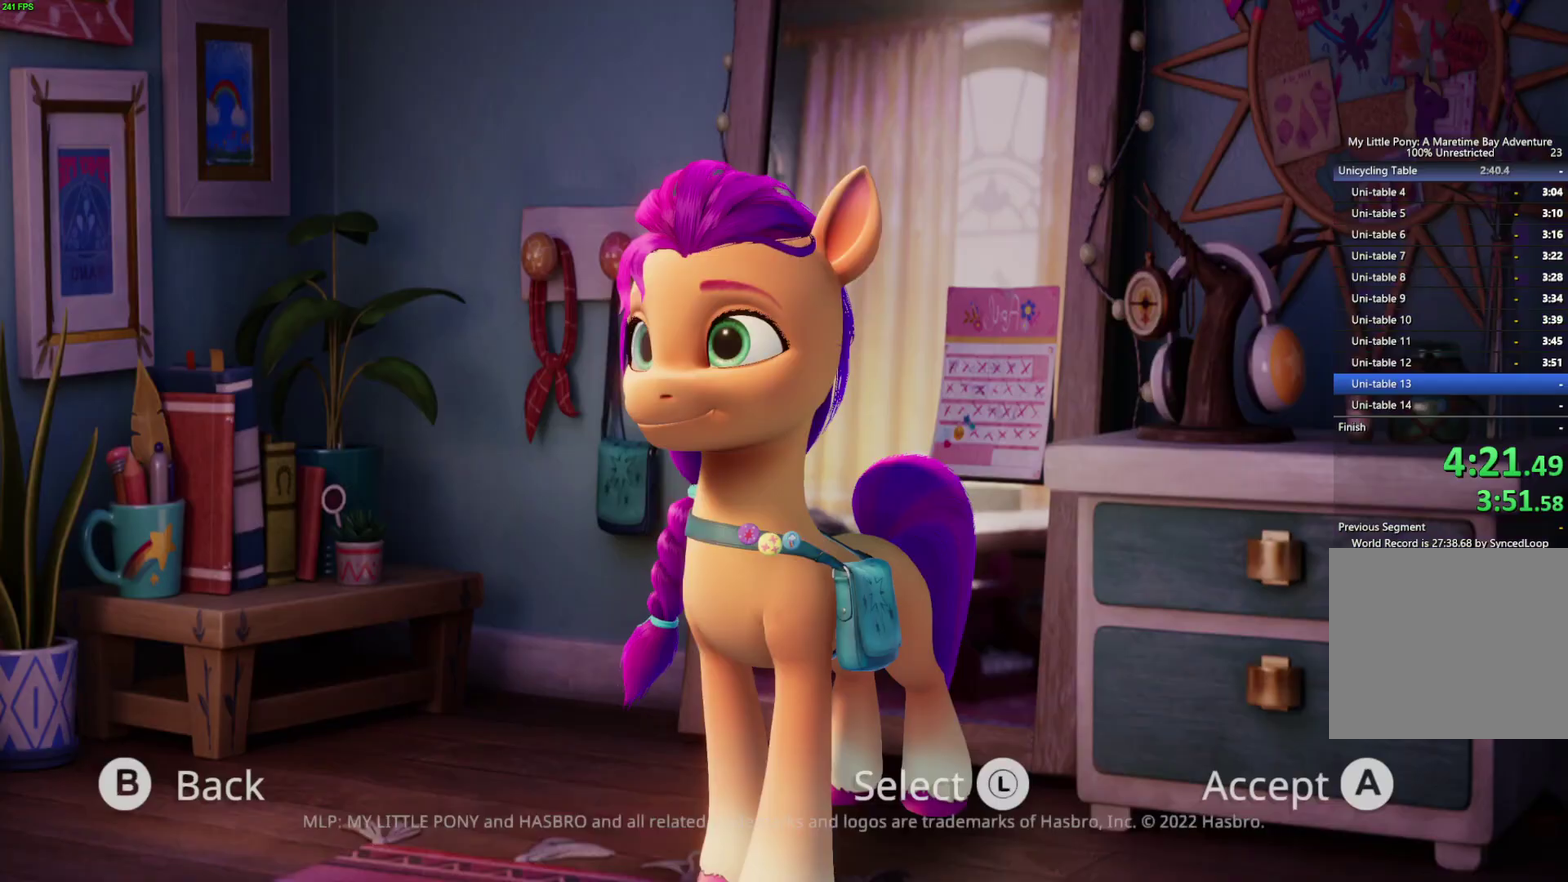
{"buttons": ["A"], "right_stick": "center", "events": [[67, "A", "down"], [133, "A", "up"], [200, "A", "down"], [250, "A", "up"], [317, "A", "down"], [383, "A", "up"], [450, "A", "down"]]}
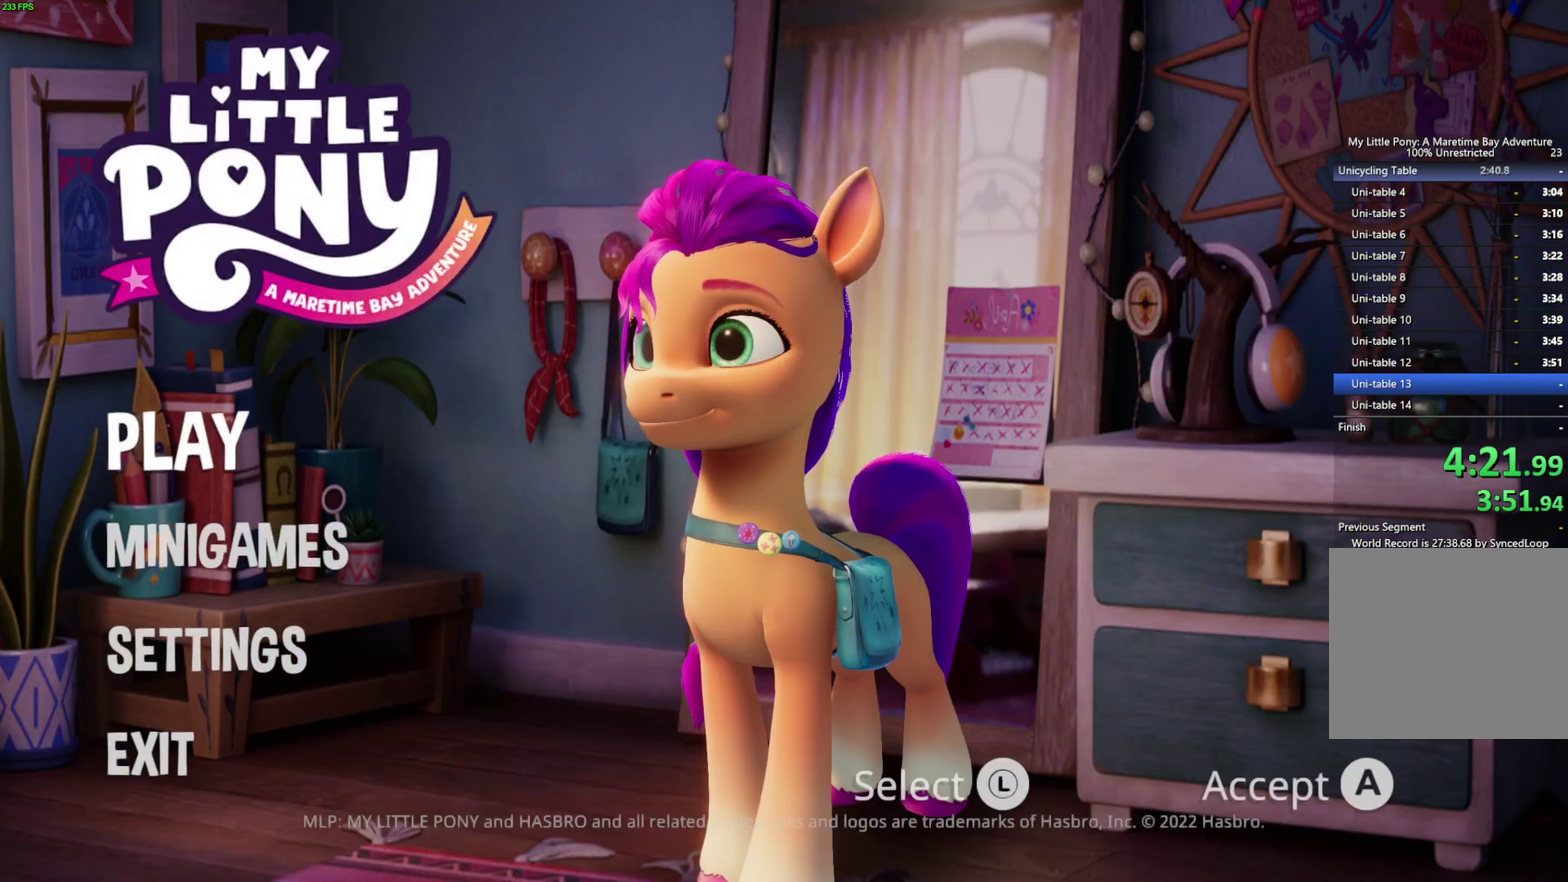
{"buttons": [], "right_stick": "center", "events": [[17, "A", "up"], [100, "A", "down"], [150, "A", "up"]]}
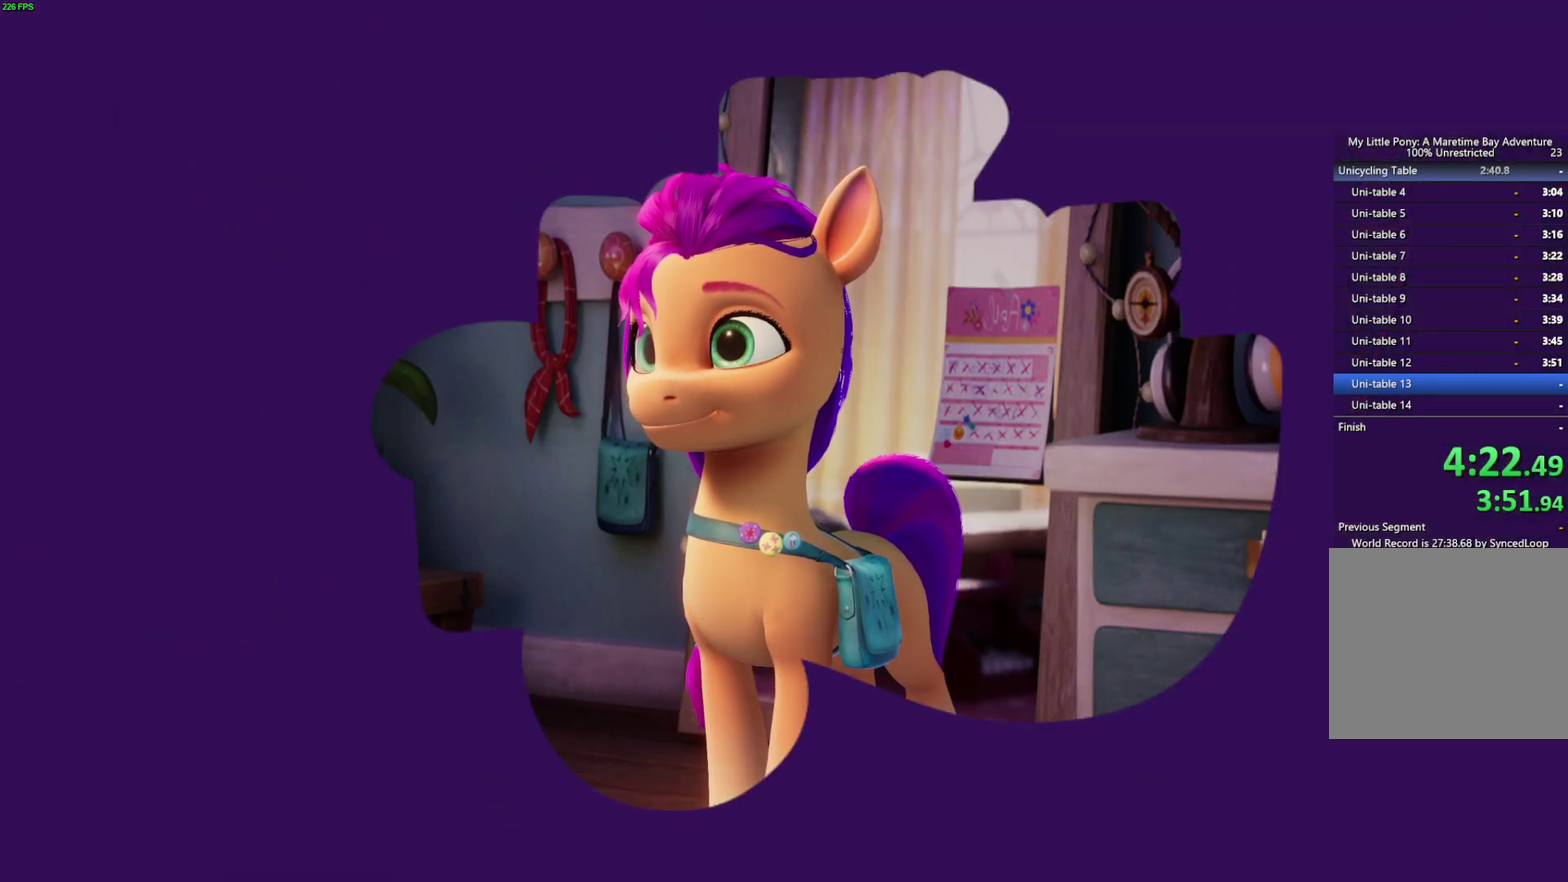
{"buttons": [], "right_stick": "center", "events": []}
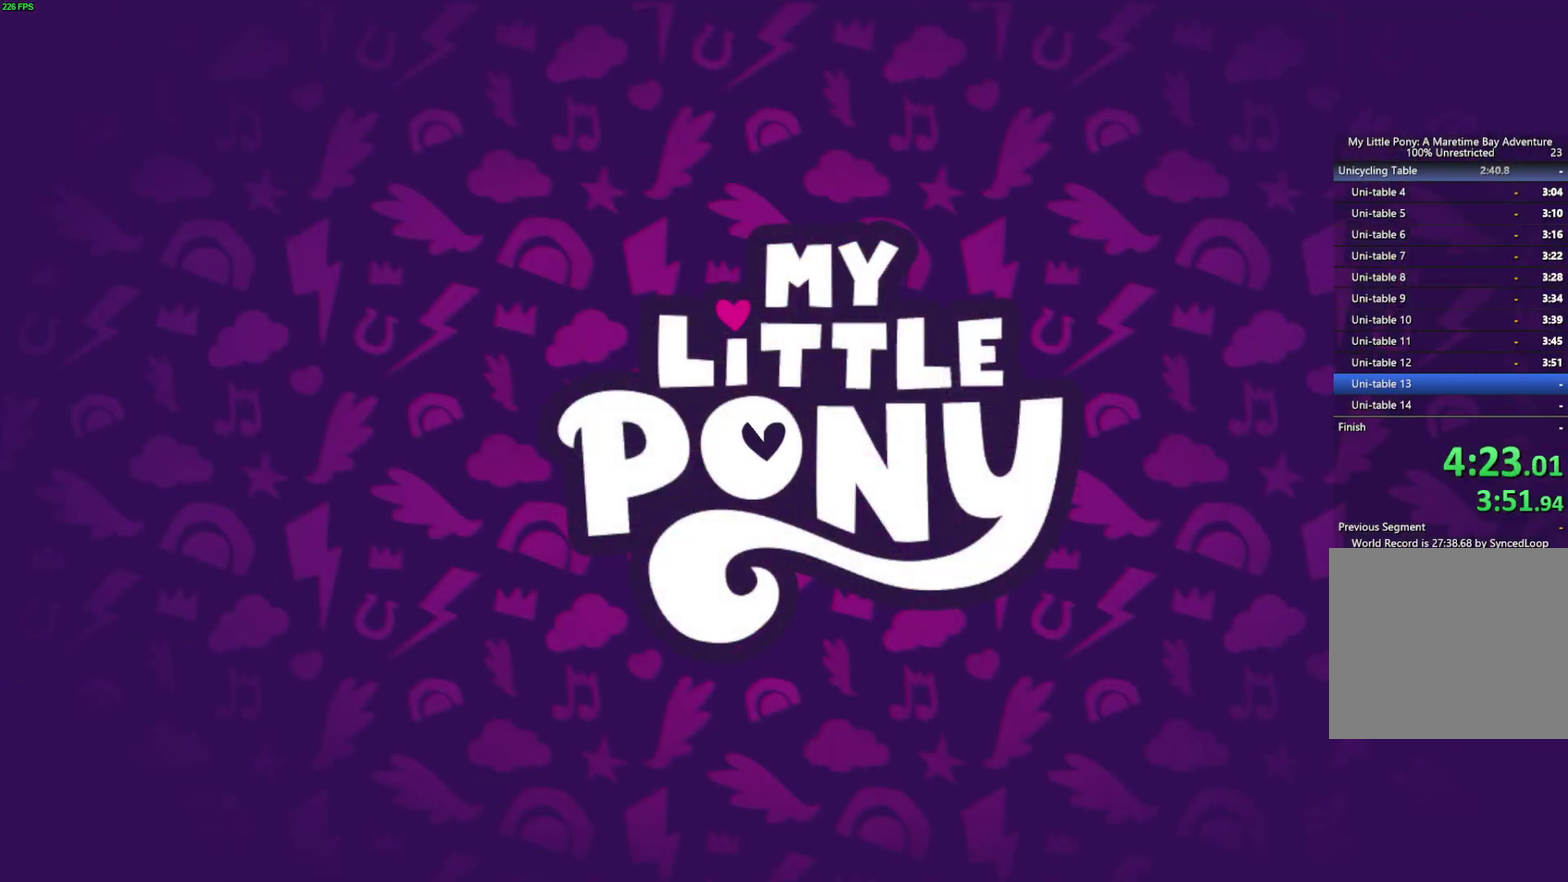
{"buttons": ["B"], "right_stick": "center", "events": [[350, "B", "down"], [417, "B", "up"], [500, "B", "down"]]}
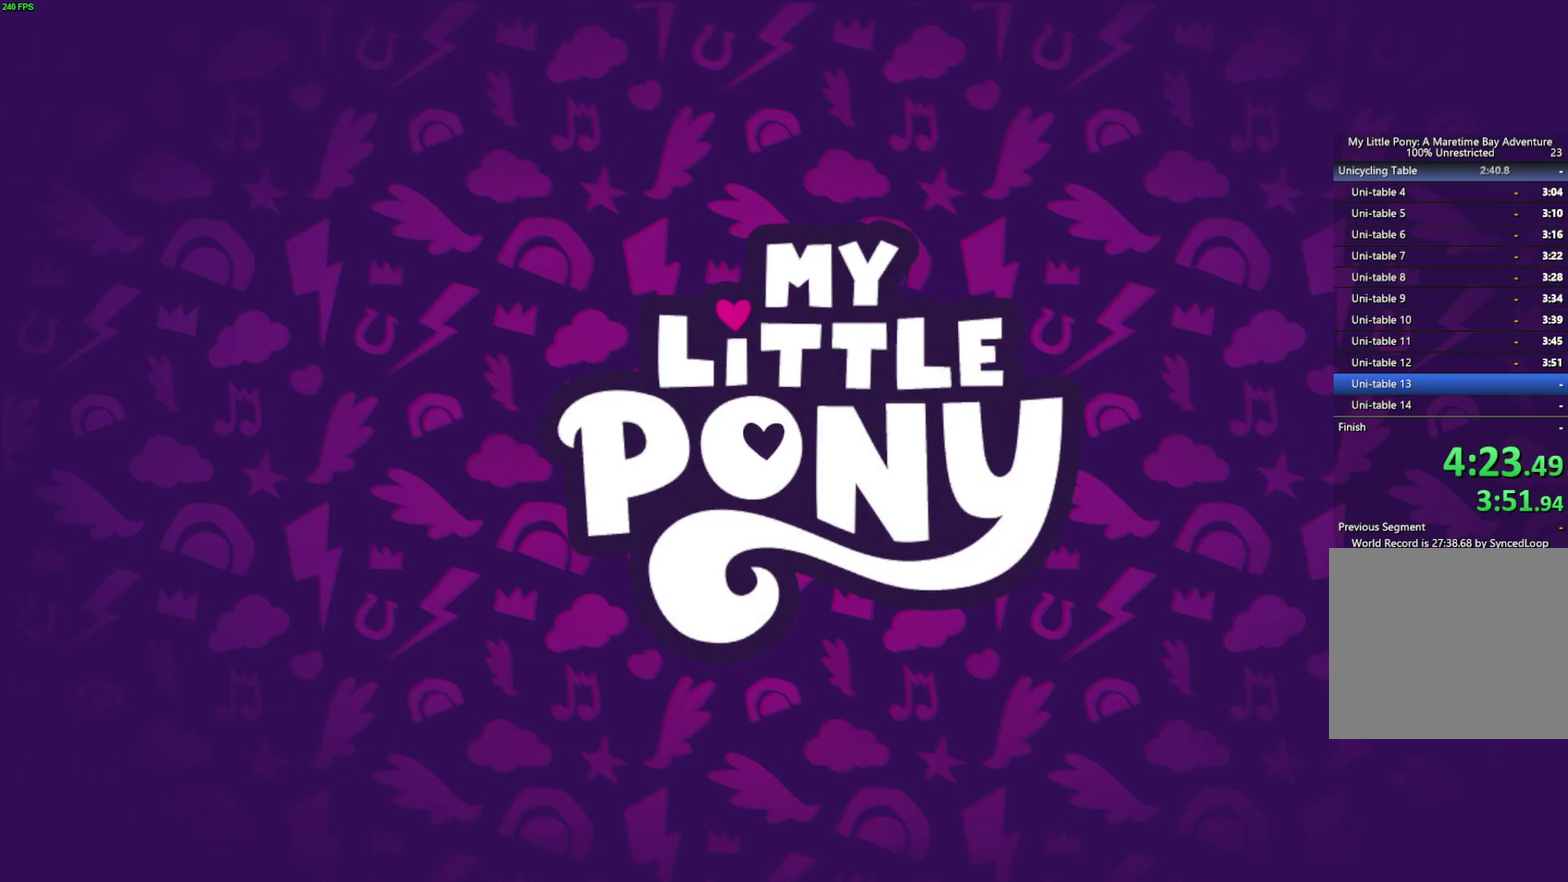
{"buttons": ["B"], "right_stick": "center", "events": [[67, "B", "up"], [133, "B", "down"], [317, "B", "up"], [367, "B", "down"], [417, "B", "up"], [483, "B", "down"]]}
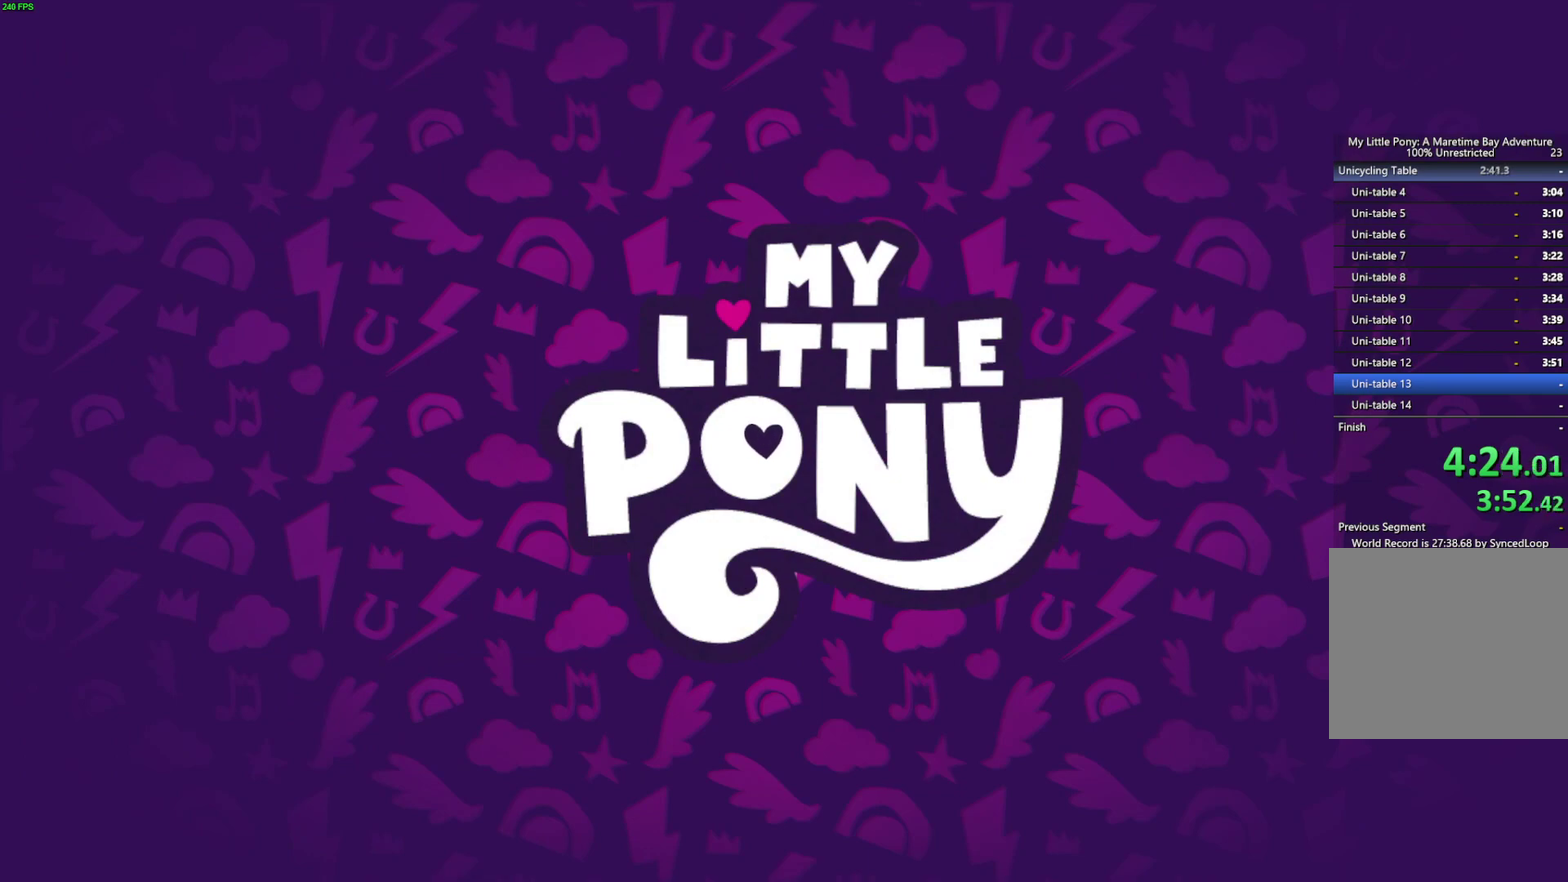
{"buttons": [], "right_stick": "center", "events": [[133, "B", "up"]]}
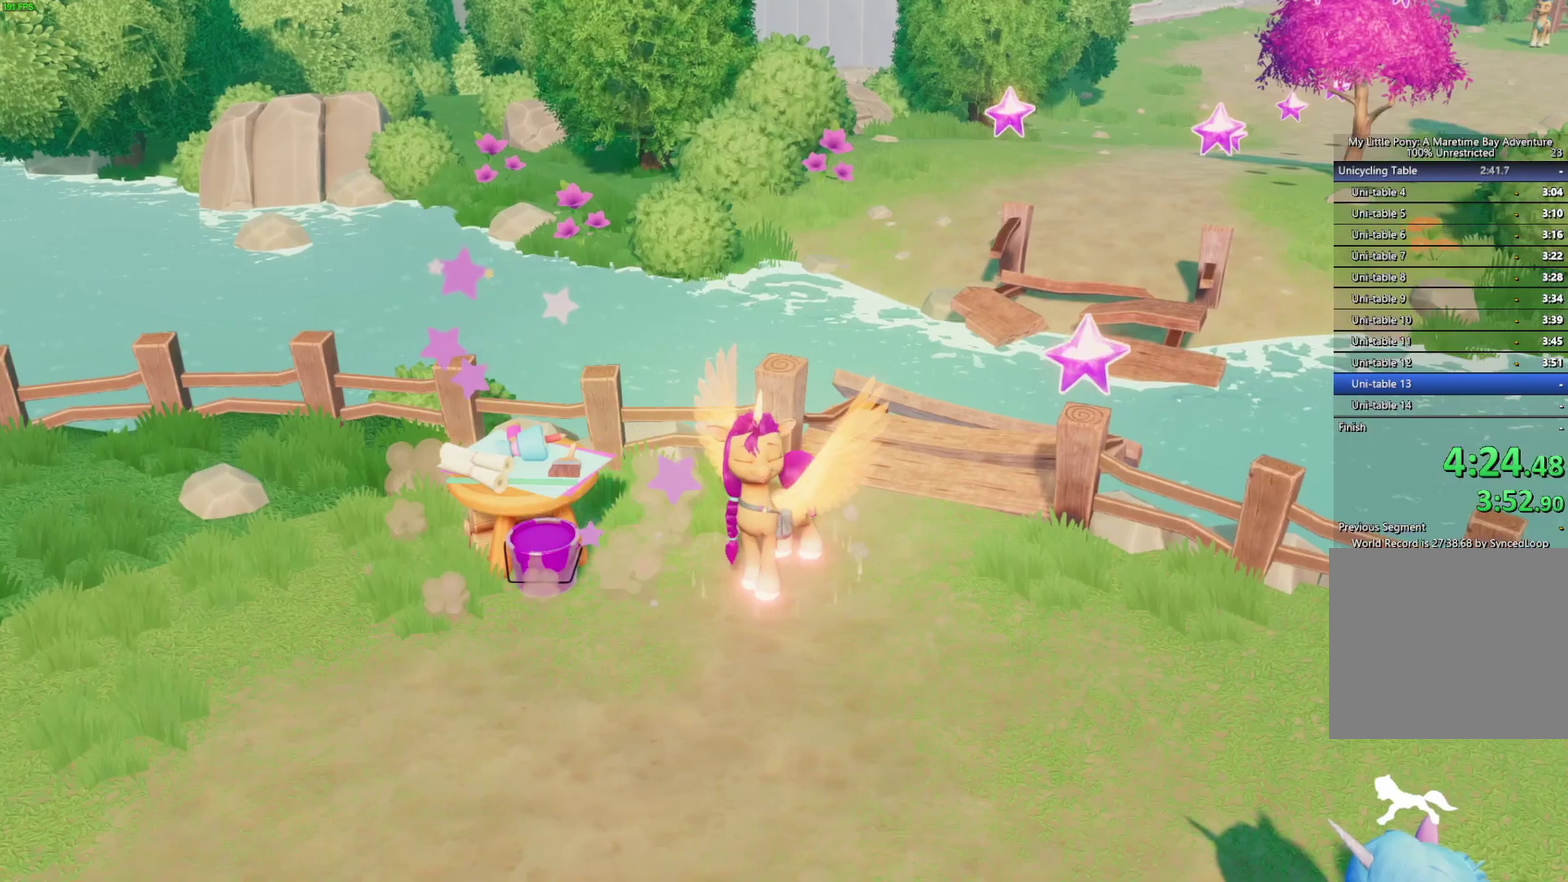
{"buttons": [], "right_stick": "center", "events": []}
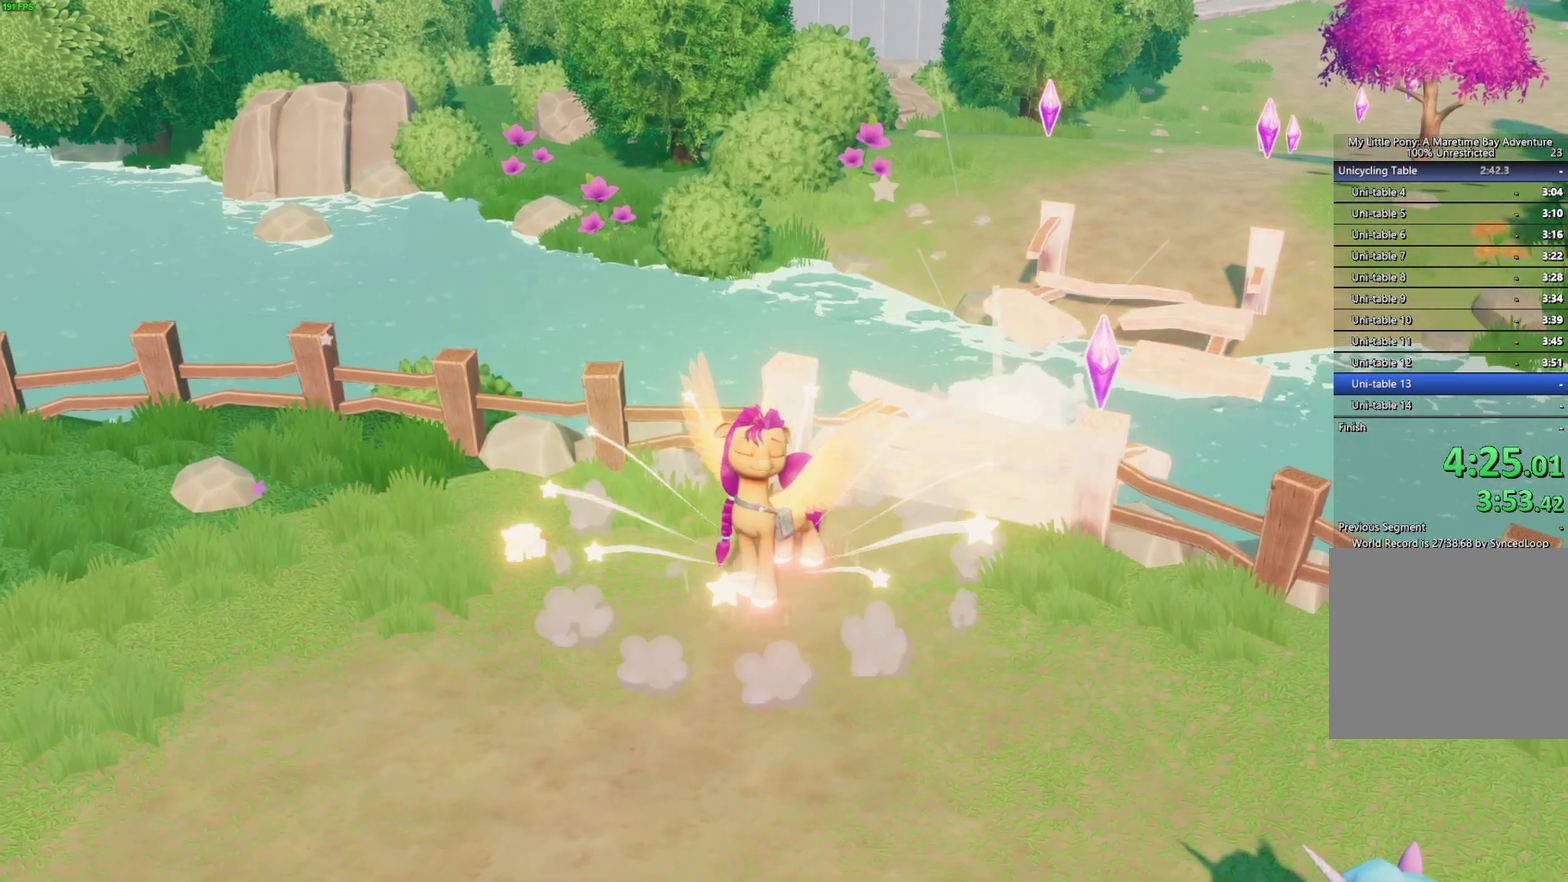
{"buttons": [], "right_stick": "center", "events": []}
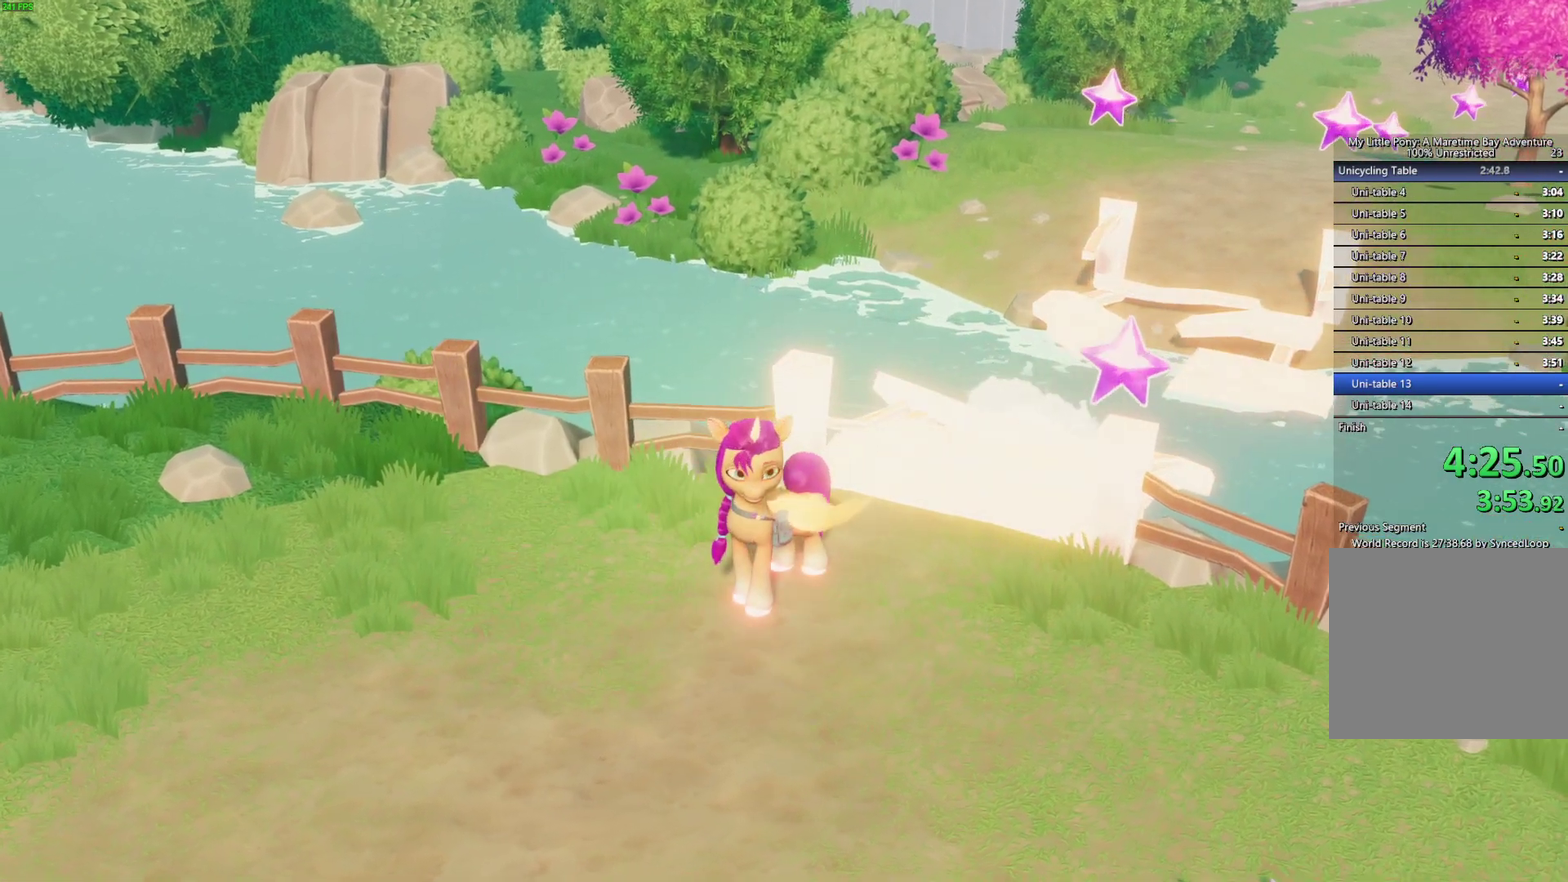
{"buttons": [], "right_stick": "center", "events": []}
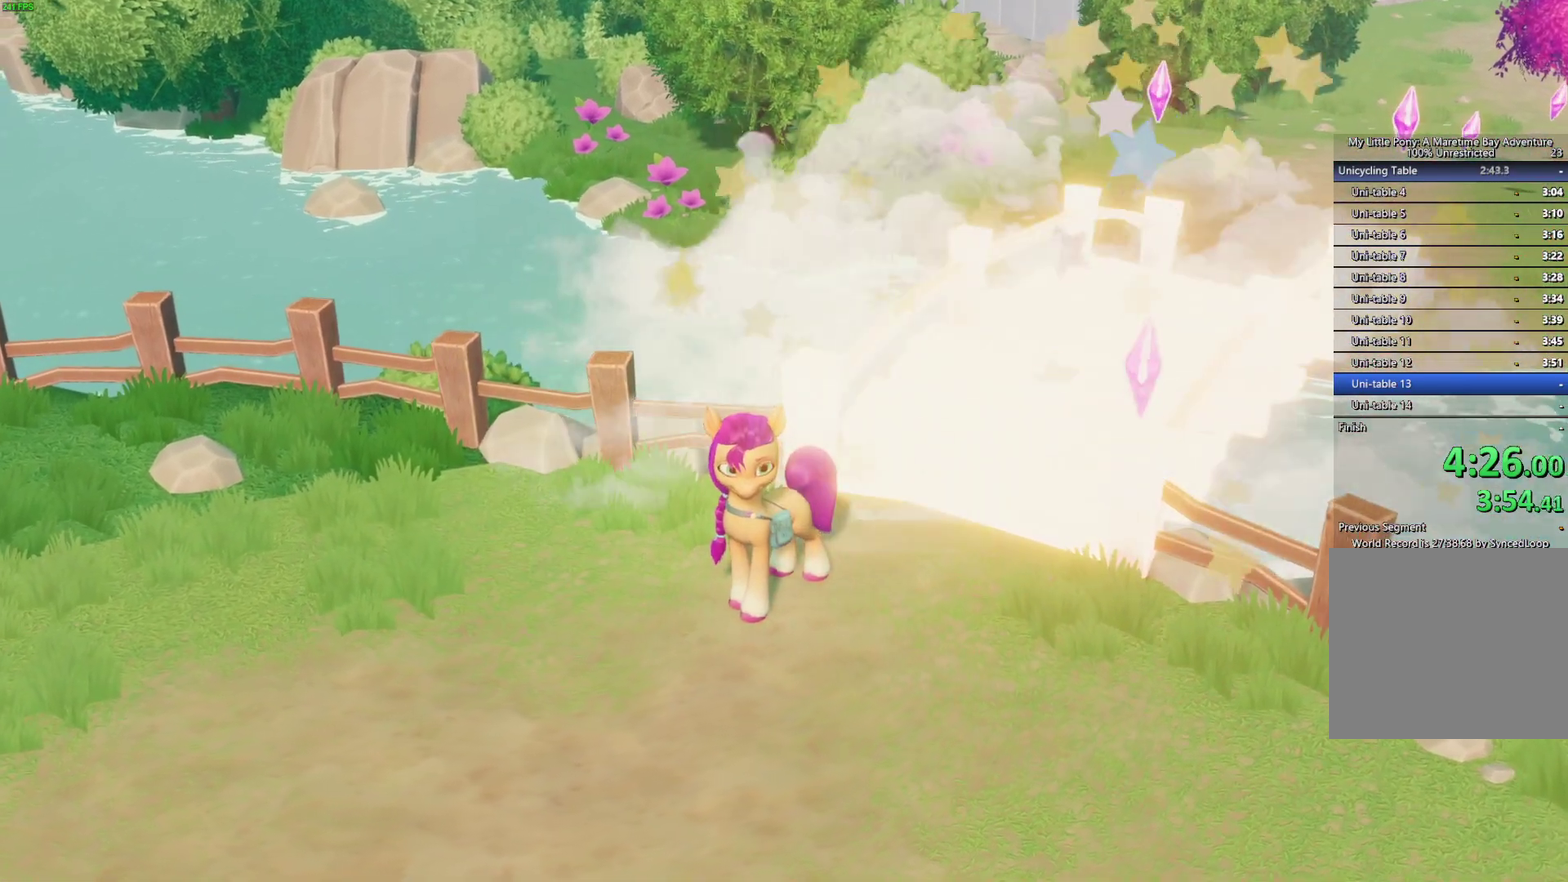
{"buttons": [], "right_stick": "center", "events": []}
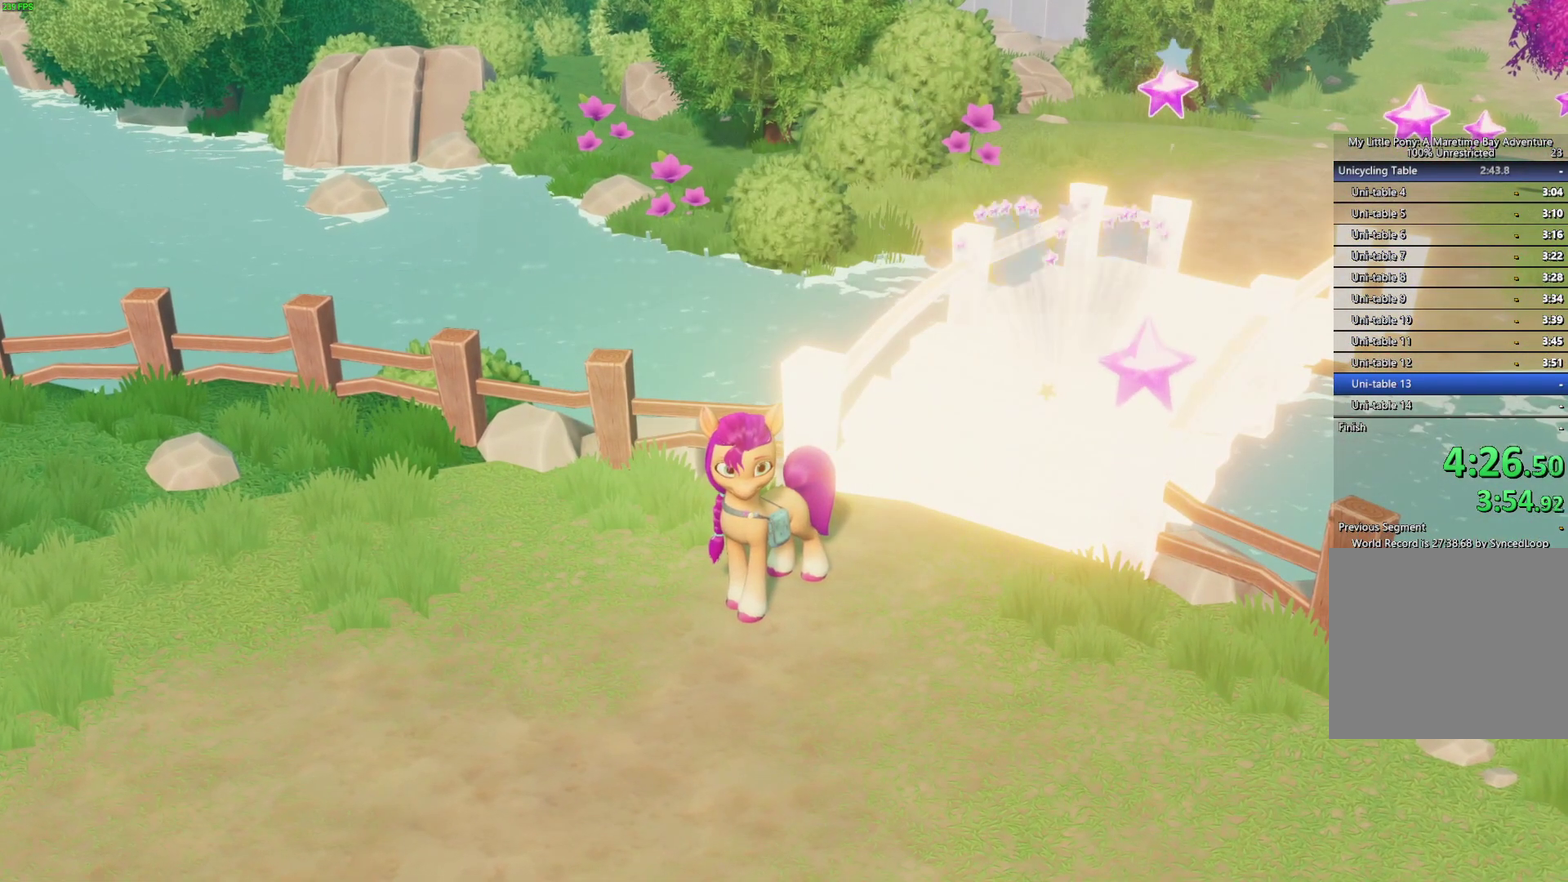
{"buttons": [], "right_stick": "center", "events": []}
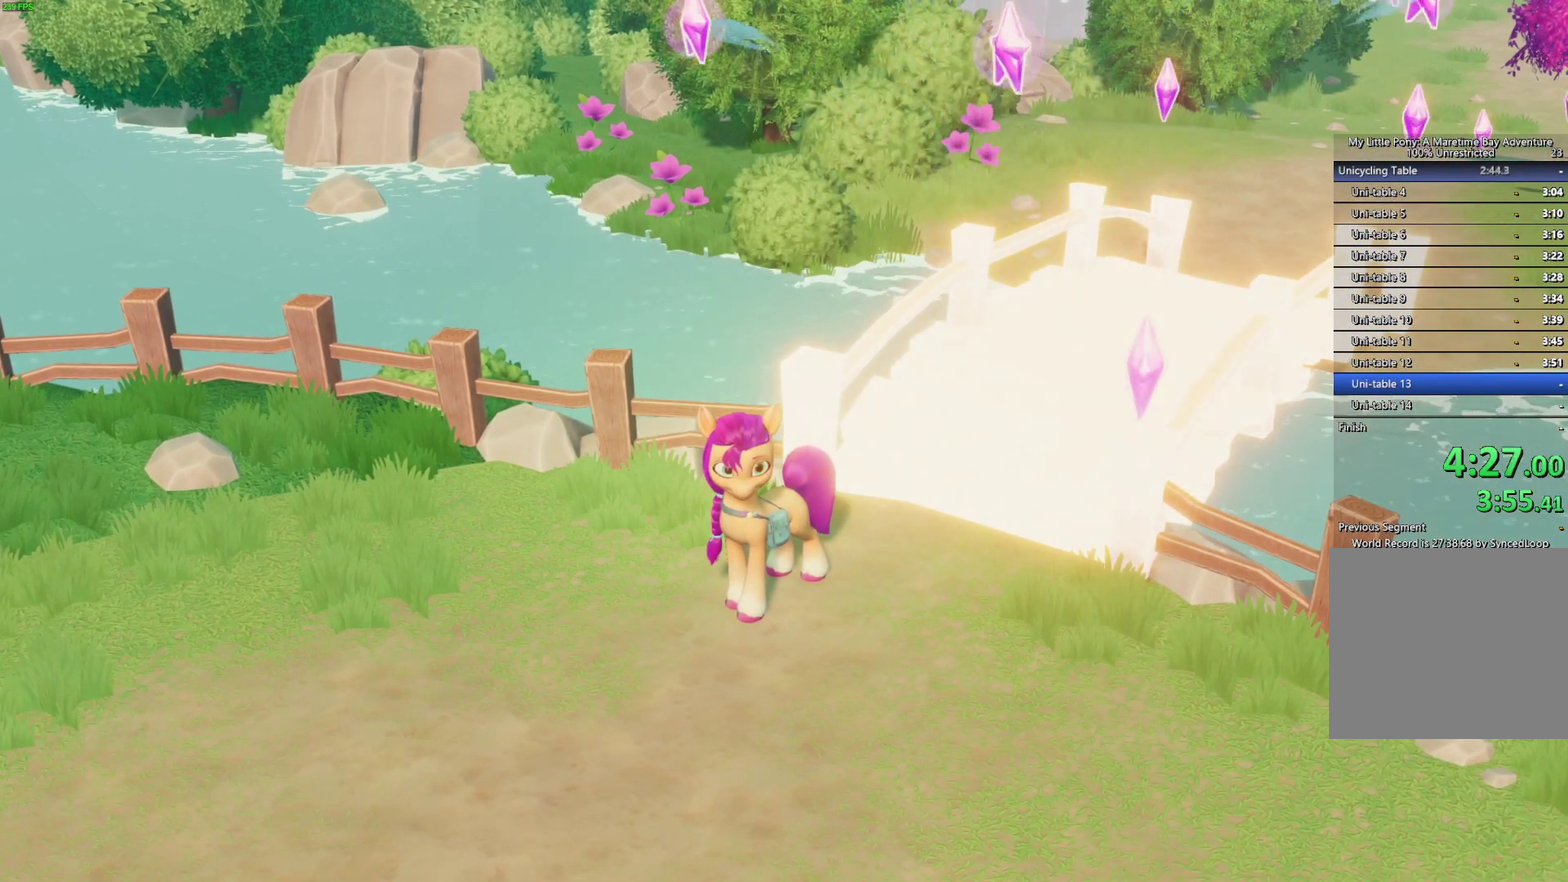
{"buttons": [], "right_stick": "center", "events": []}
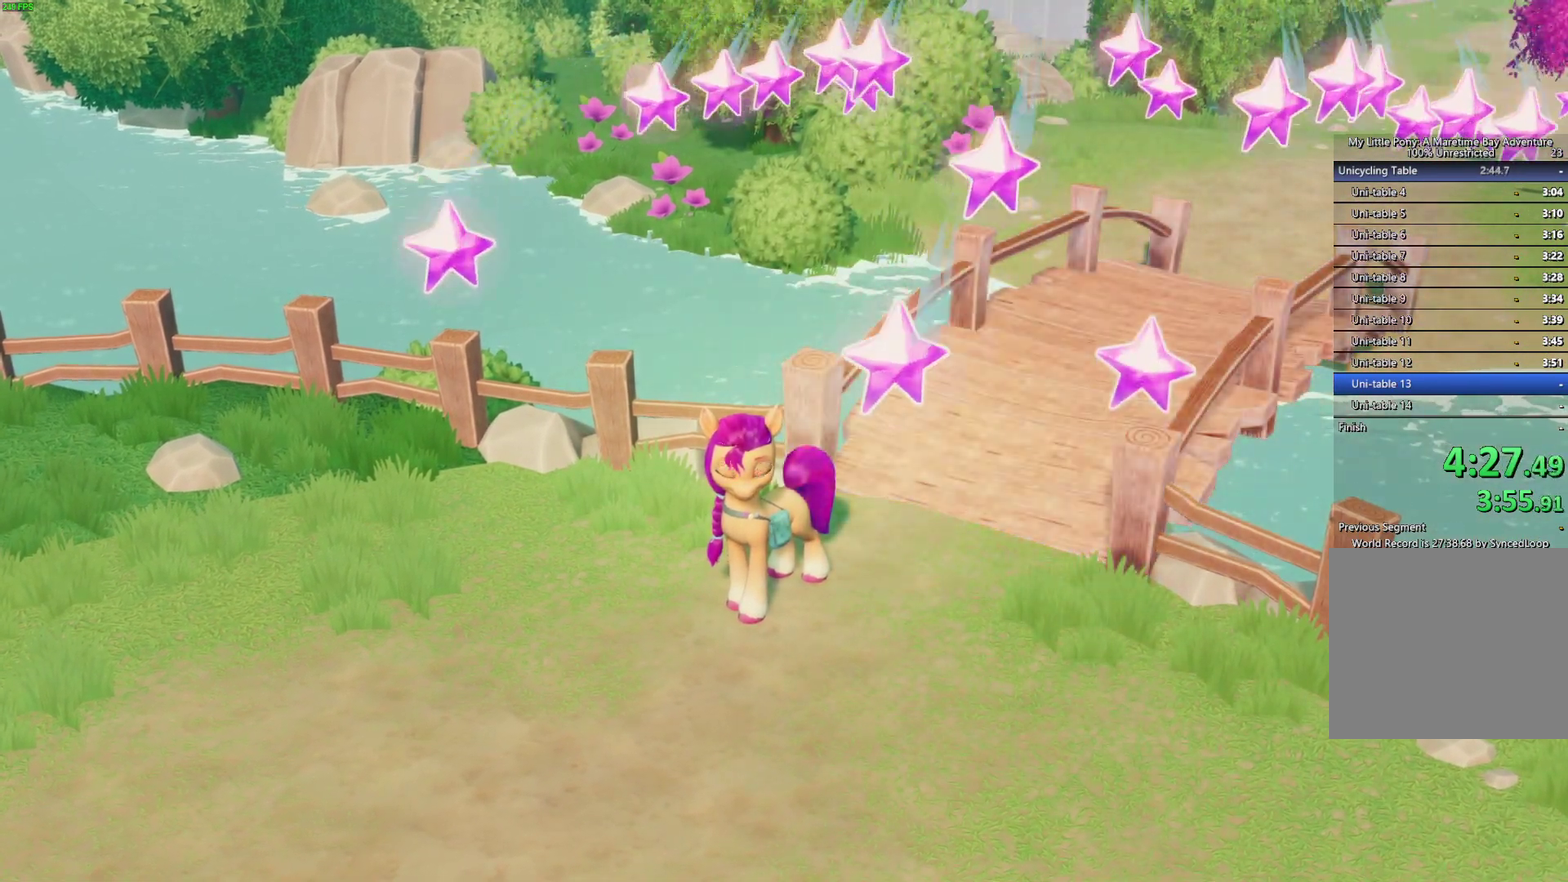
{"buttons": ["START"], "right_stick": "center", "events": [[450, "START", "down"]]}
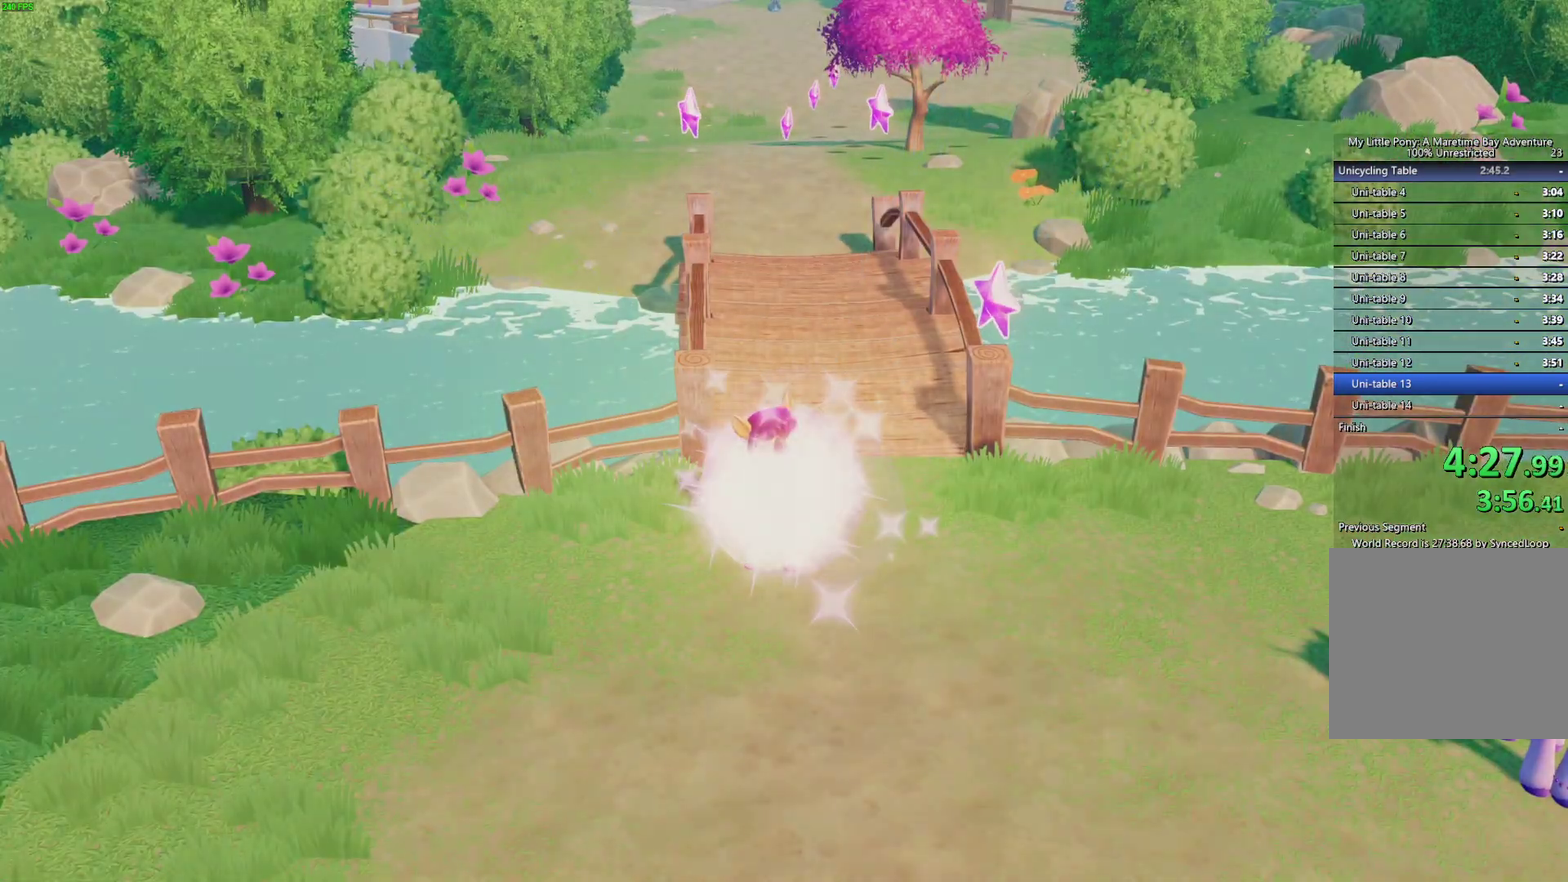
{"buttons": [], "right_stick": "center", "events": [[50, "START", "up"], [283, "DPAD_UP", "down"], [367, "A", "down"], [383, "DPAD_UP", "up"], [450, "A", "up"]]}
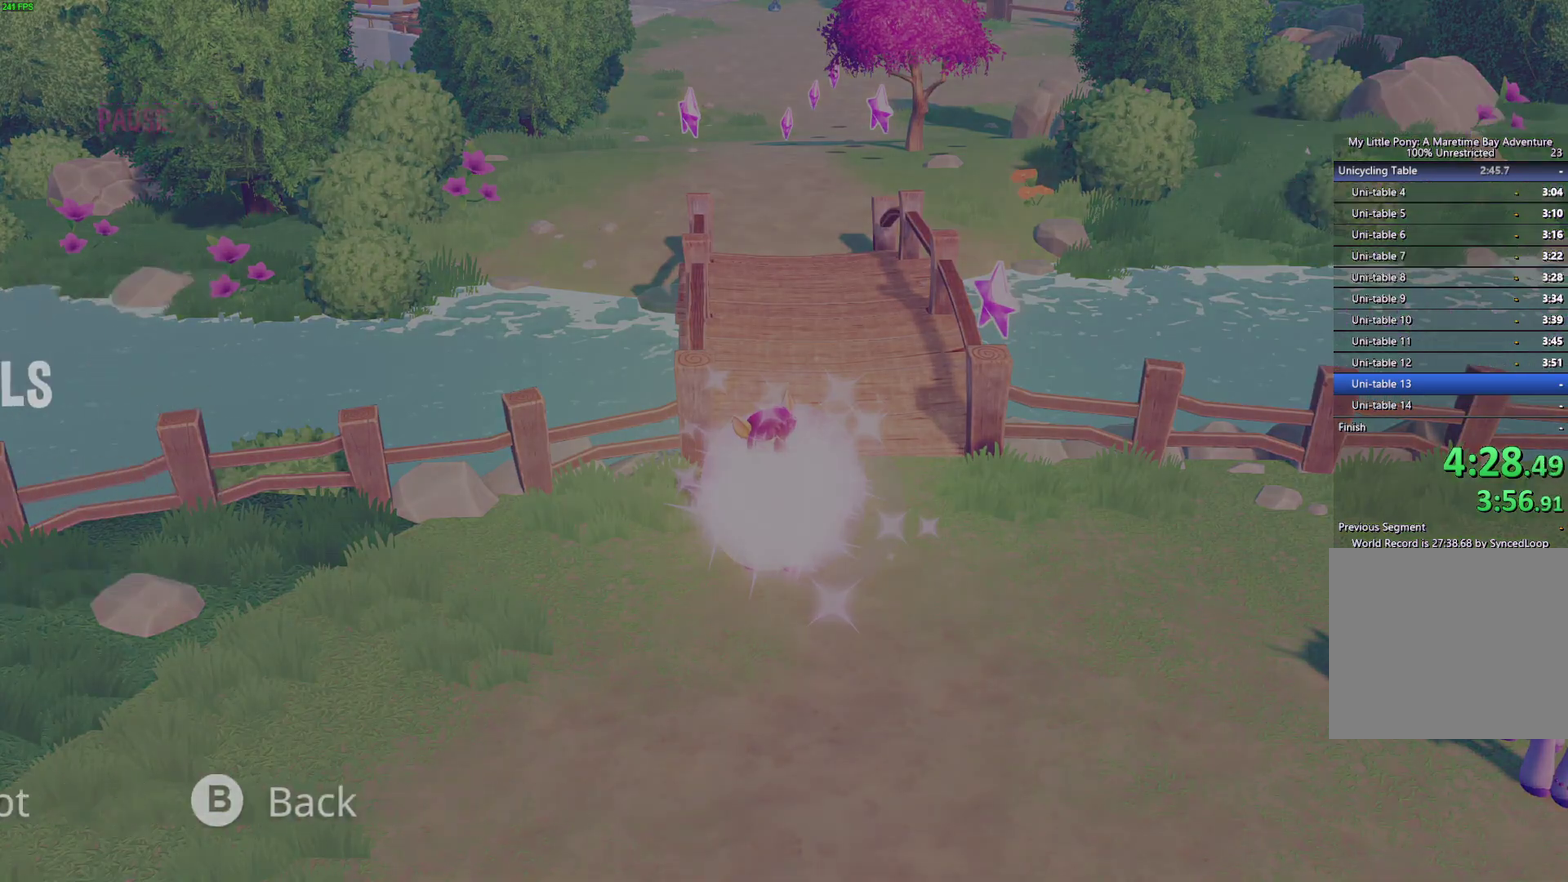
{"buttons": ["A"], "right_stick": "center", "events": [[17, "A", "down"], [83, "A", "up"], [150, "A", "down"], [200, "A", "up"], [267, "A", "down"], [317, "A", "up"], [383, "A", "down"], [433, "A", "up"], [500, "A", "down"]]}
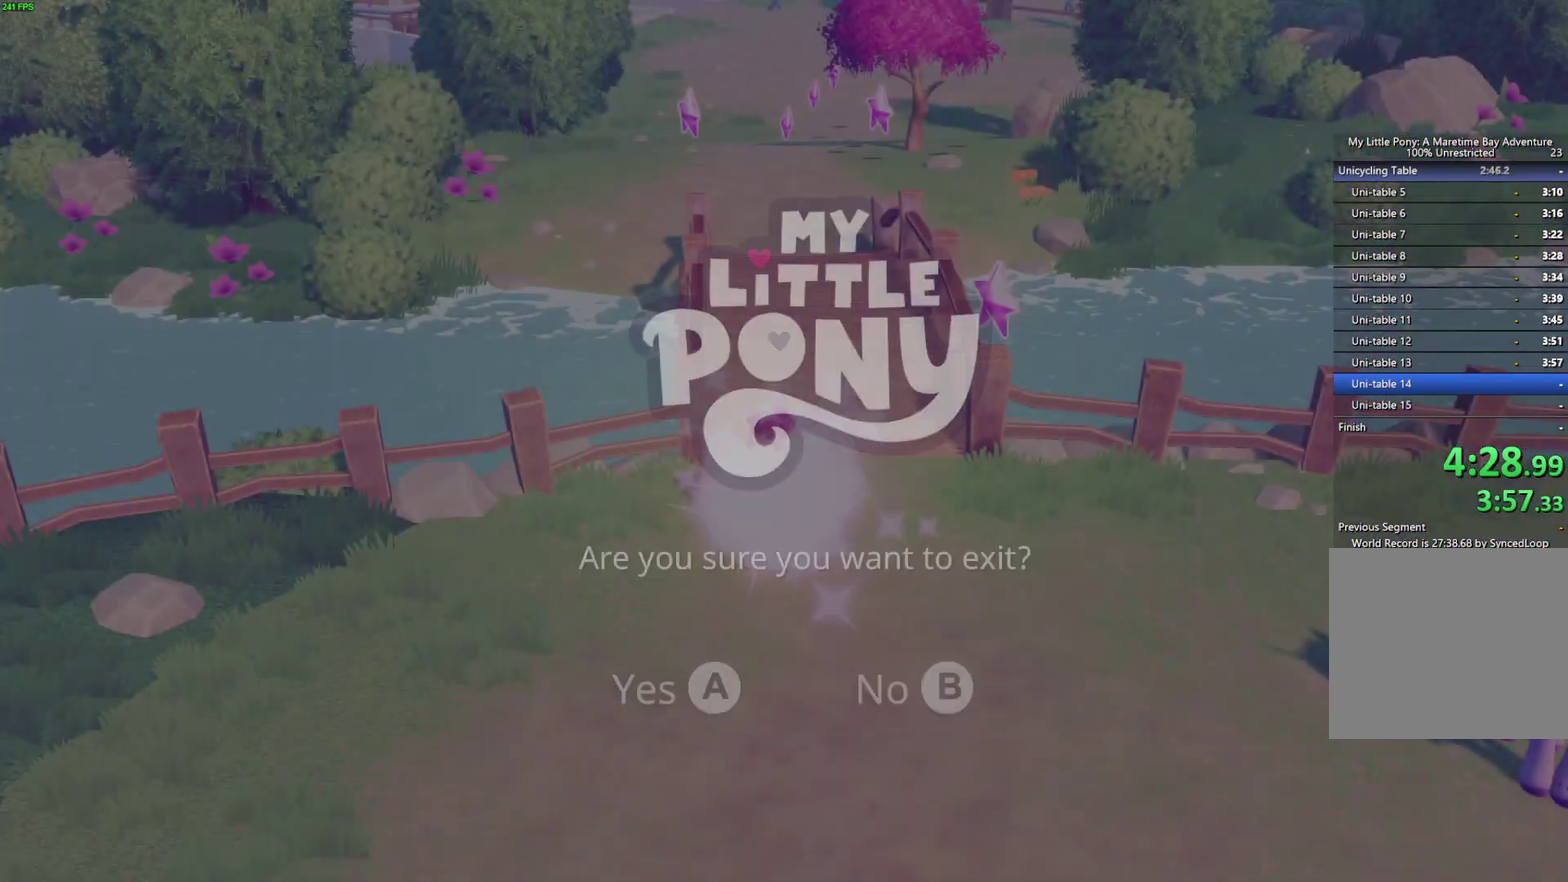
{"buttons": [], "right_stick": "center", "events": [[50, "A", "up"], [100, "A", "down"], [350, "A", "up"]]}